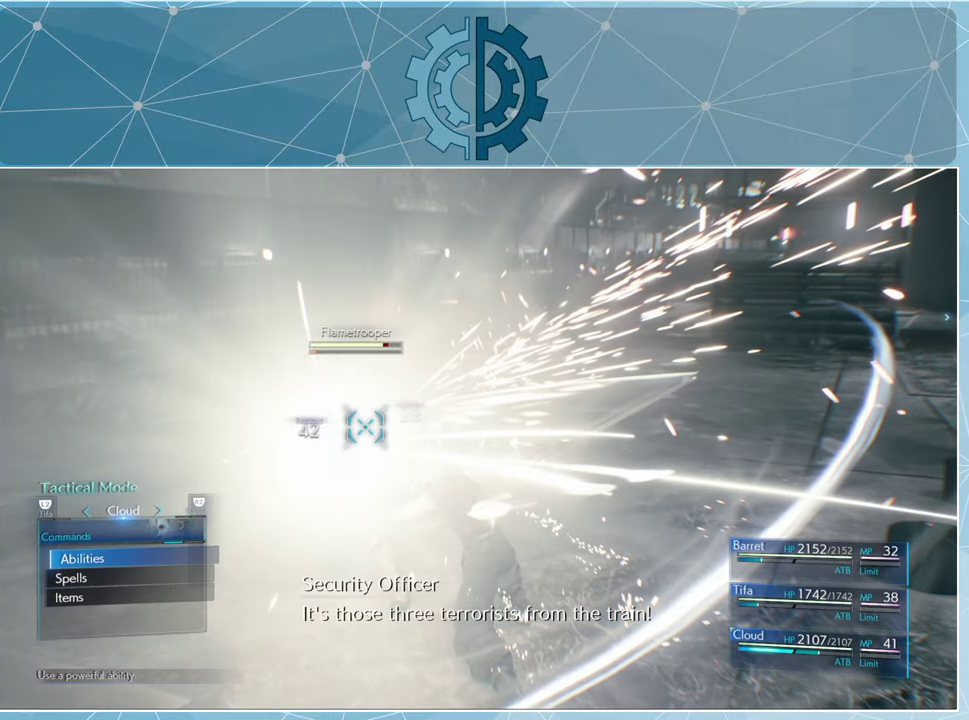
Gameplay with a controller (PlayStation layout); each line is a JSON object with the inputs held at the frame after it. "events" lists button and stick changes between this image and that frame as [ms after this image, input, new state], when the widget could be followed in between.
{"buttons": [], "left_stick": "center", "right_stick": "center", "events": [[133, "CROSS", "down"], [200, "CROSS", "up"]]}
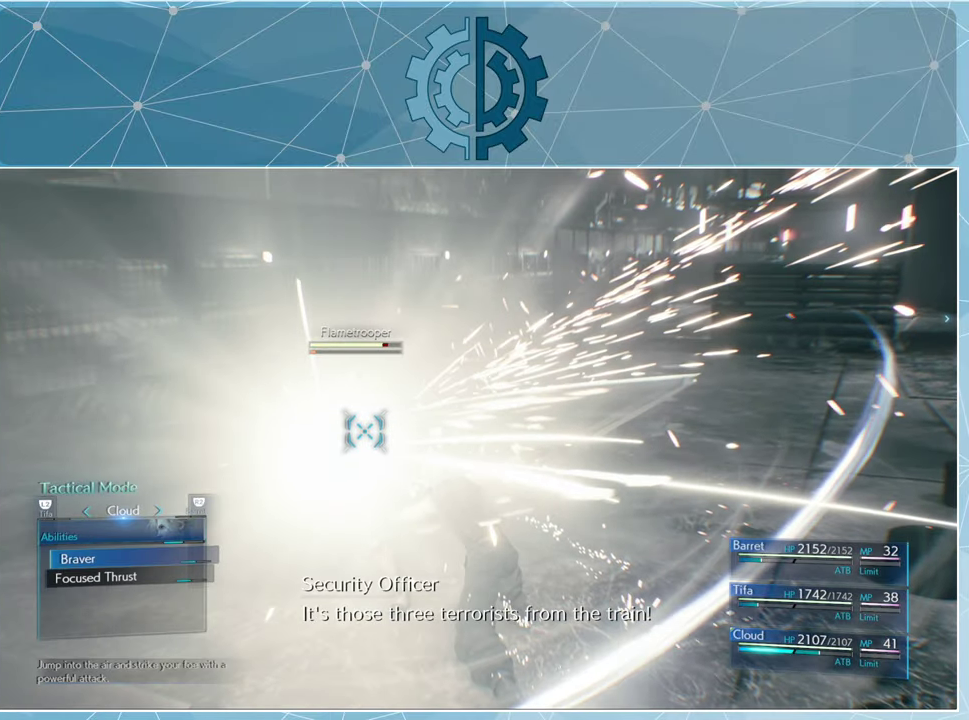
{"buttons": [], "left_stick": "center", "right_stick": "center", "events": [[433, "DPAD_DOWN", "down"], [500, "DPAD_DOWN", "up"]]}
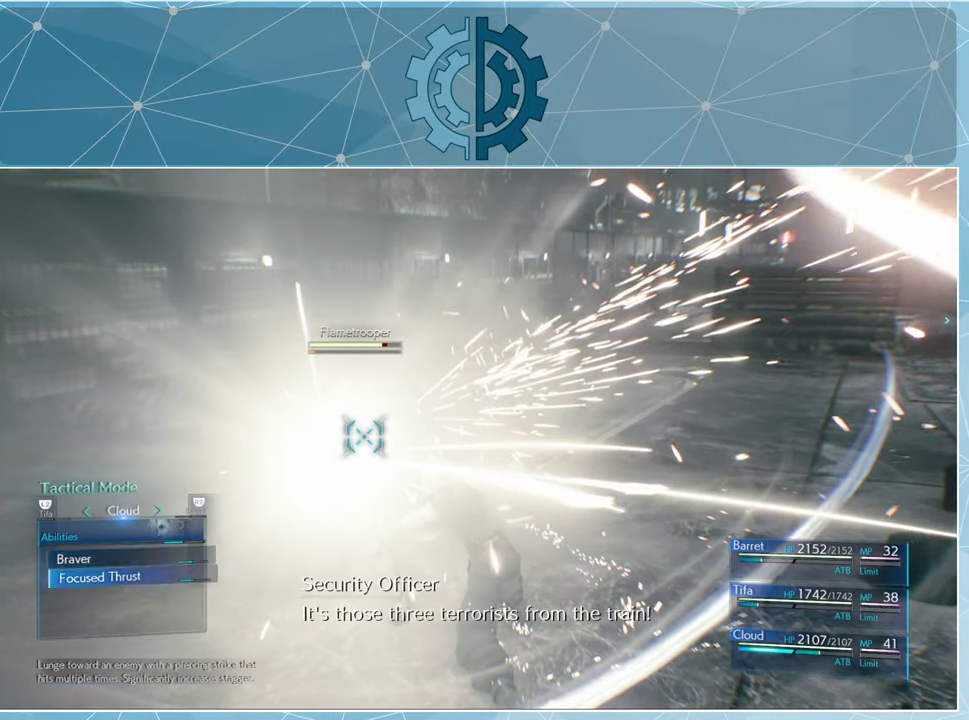
{"buttons": [], "left_stick": "center", "right_stick": "center", "events": [[67, "CROSS", "down"], [100, "CROSS", "up"], [200, "CROSS", "down"], [267, "CROSS", "up"]]}
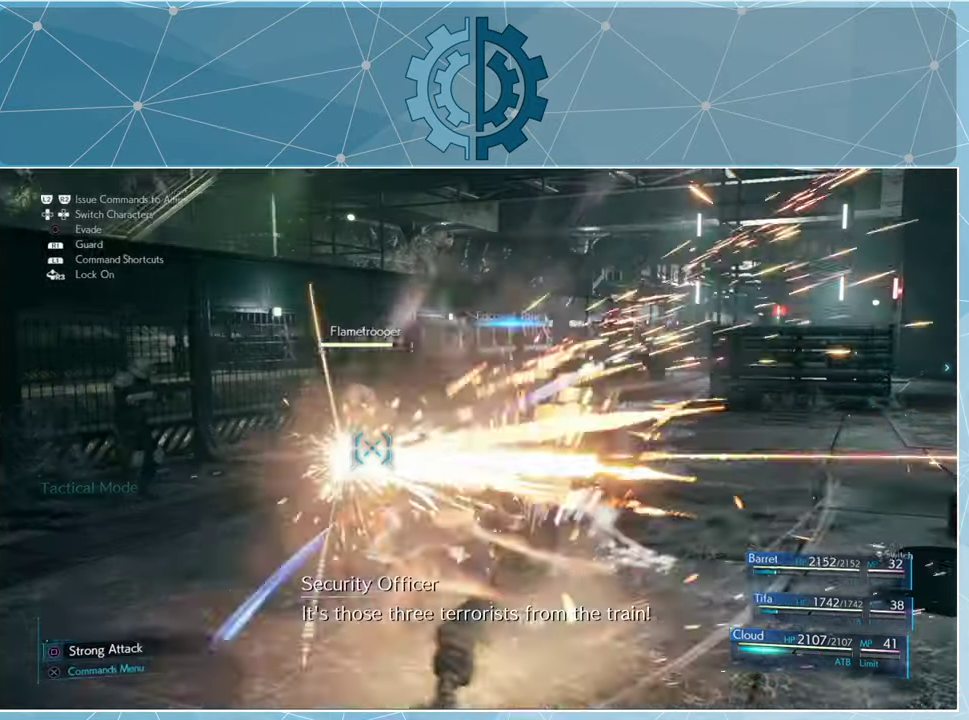
{"buttons": [], "left_stick": "center", "right_stick": "center", "events": []}
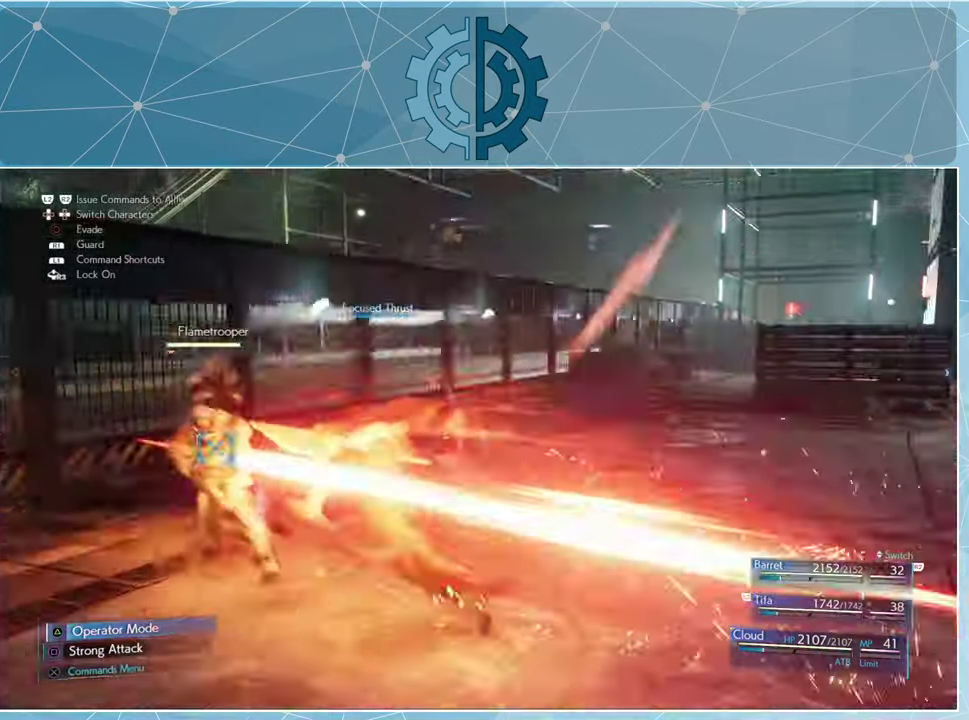
{"buttons": [], "left_stick": "center", "right_stick": "center", "events": []}
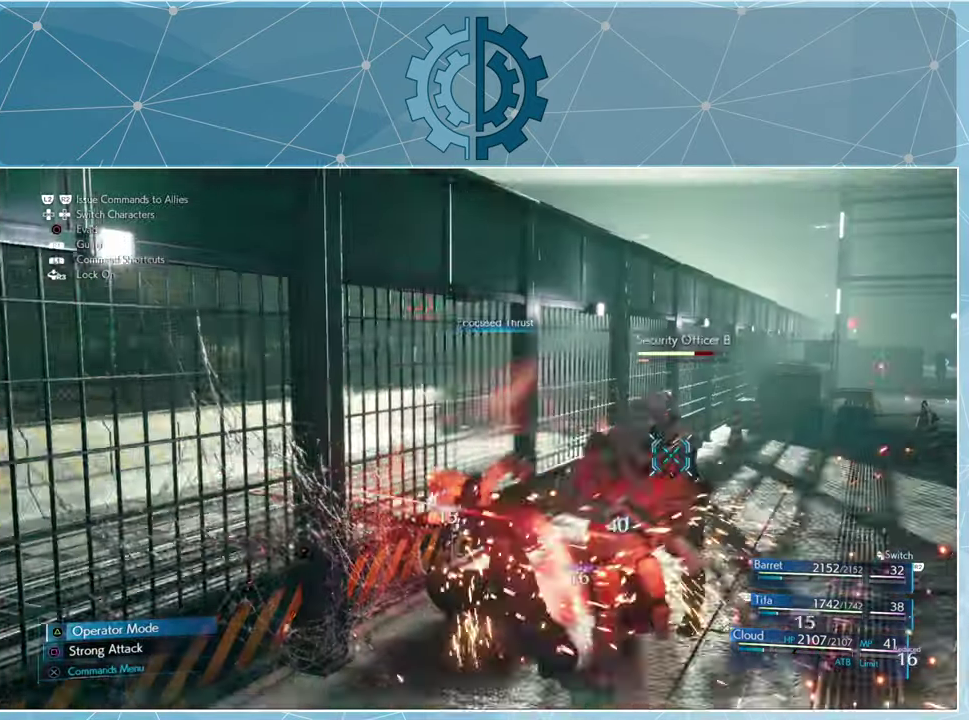
{"buttons": [], "left_stick": "center", "right_stick": "center", "events": [[400, "SQUARE", "down"], [467, "SQUARE", "up"]]}
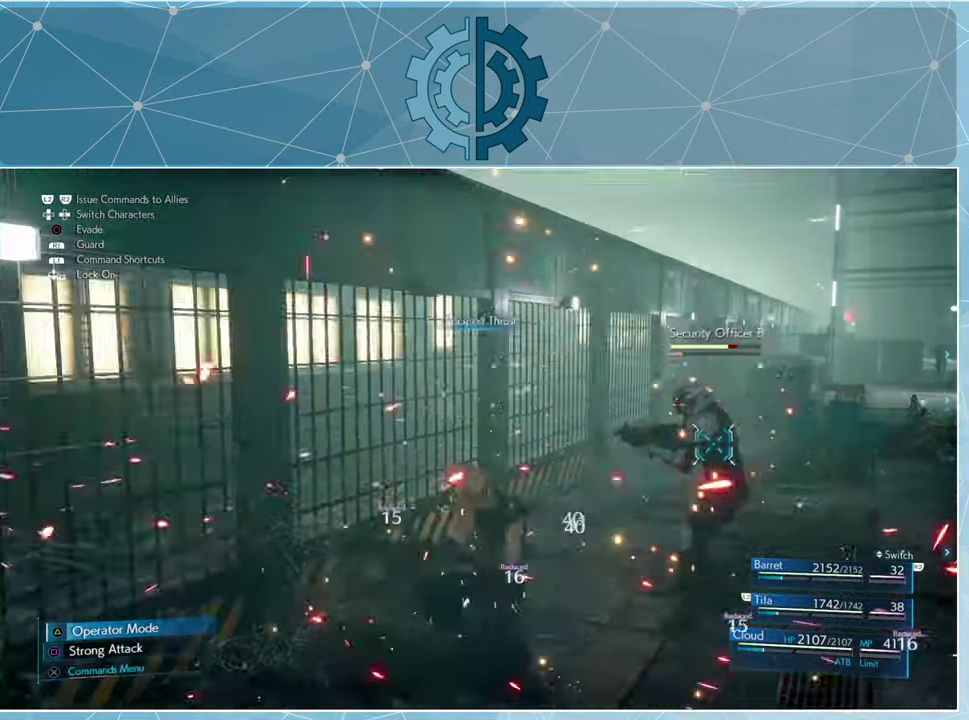
{"buttons": [], "left_stick": "up-right", "right_stick": "center", "events": [[33, "left_stick", "right"], [133, "SQUARE", "down"], [200, "SQUARE", "up"], [267, "SQUARE", "down"], [333, "SQUARE", "up"], [400, "SQUARE", "down"], [467, "SQUARE", "up"], [467, "left_stick", "up-right"]]}
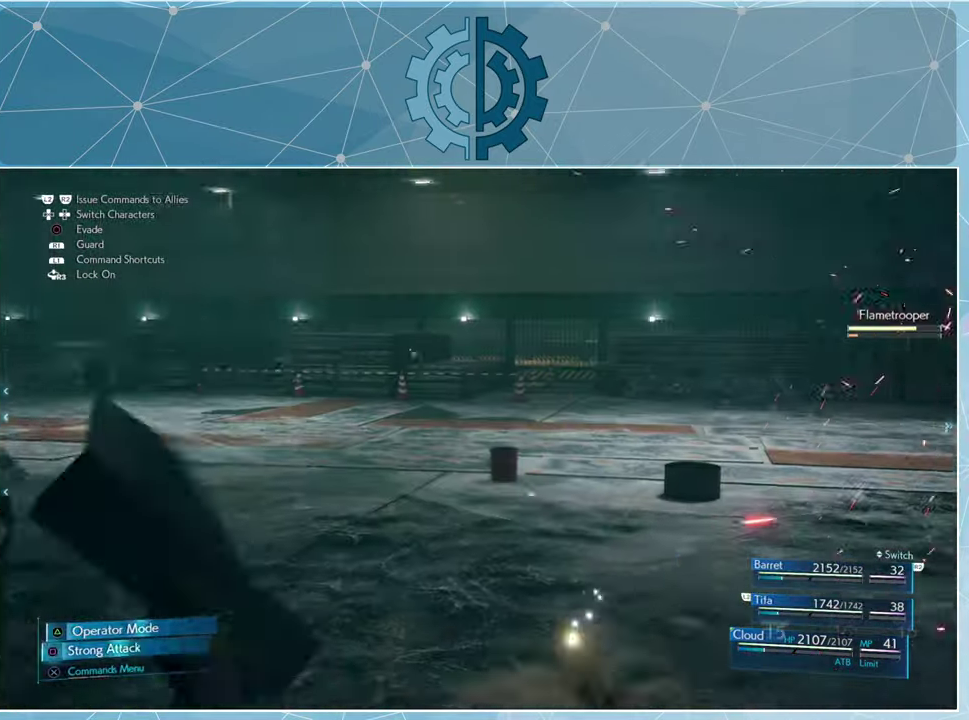
{"buttons": ["SQUARE"], "left_stick": "up-right", "right_stick": "center", "events": [[33, "left_stick", "center"], [67, "SQUARE", "down"], [133, "SQUARE", "up"], [200, "SQUARE", "down"], [267, "SQUARE", "up"], [333, "SQUARE", "down"], [400, "SQUARE", "up"], [433, "left_stick", "up-right"], [500, "SQUARE", "down"]]}
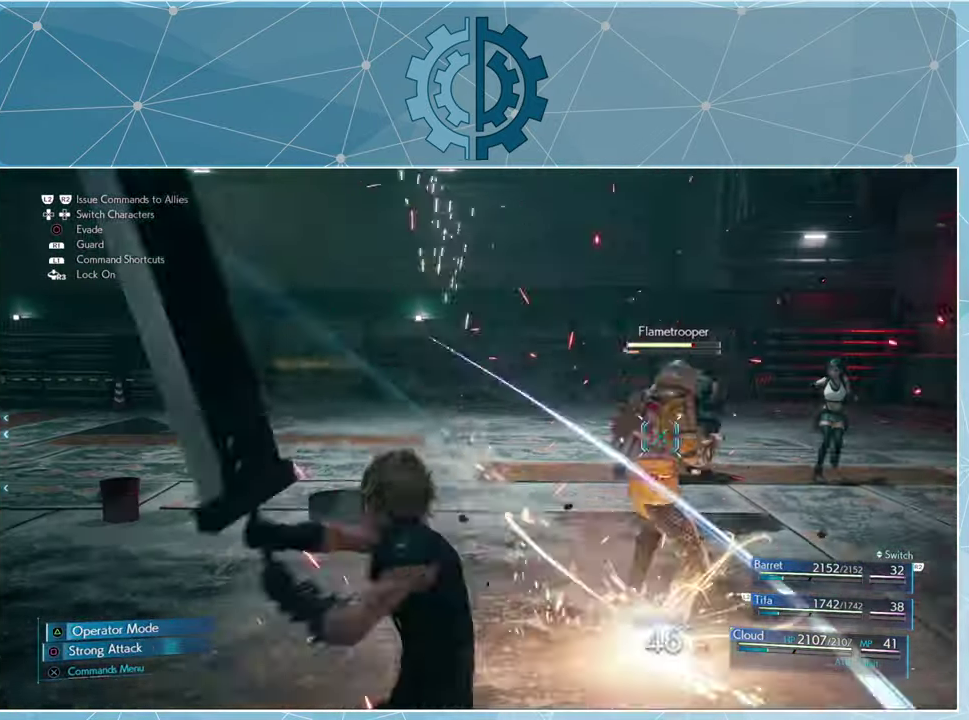
{"buttons": [], "left_stick": "up-right", "right_stick": "center", "events": [[67, "SQUARE", "up"], [133, "SQUARE", "down"], [200, "SQUARE", "up"], [300, "SQUARE", "down"], [333, "SQUARE", "up"], [433, "SQUARE", "down"], [500, "SQUARE", "up"]]}
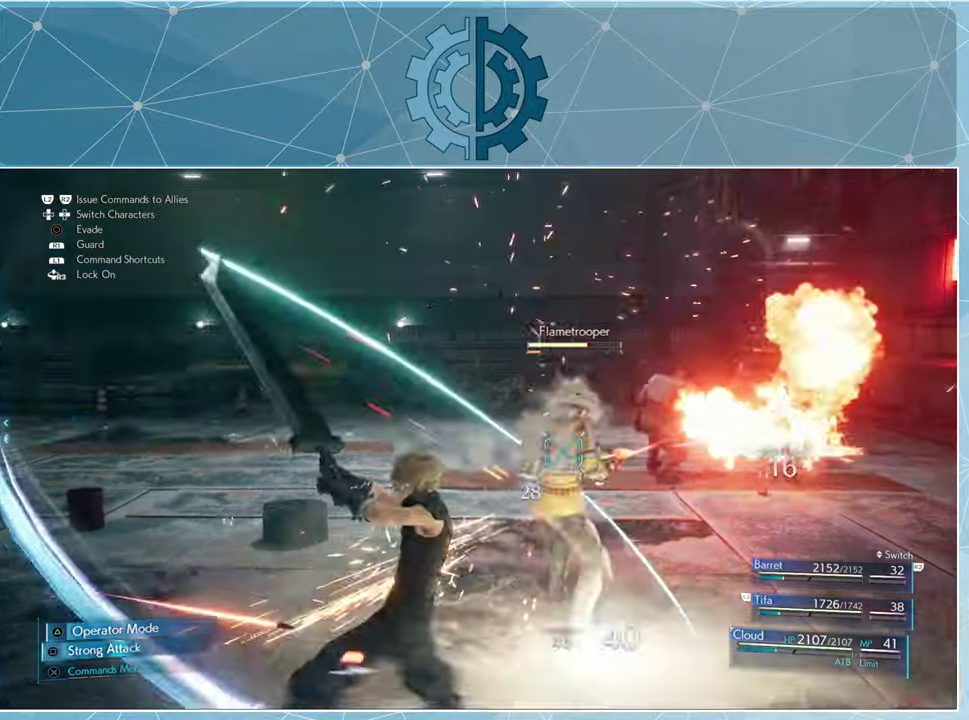
{"buttons": ["SQUARE"], "left_stick": "center", "right_stick": "center", "events": [[66, "SQUARE", "down"], [133, "SQUARE", "up"], [133, "left_stick", "center"], [200, "SQUARE", "down"], [266, "SQUARE", "up"], [333, "SQUARE", "down"], [400, "SQUARE", "up"], [500, "SQUARE", "down"]]}
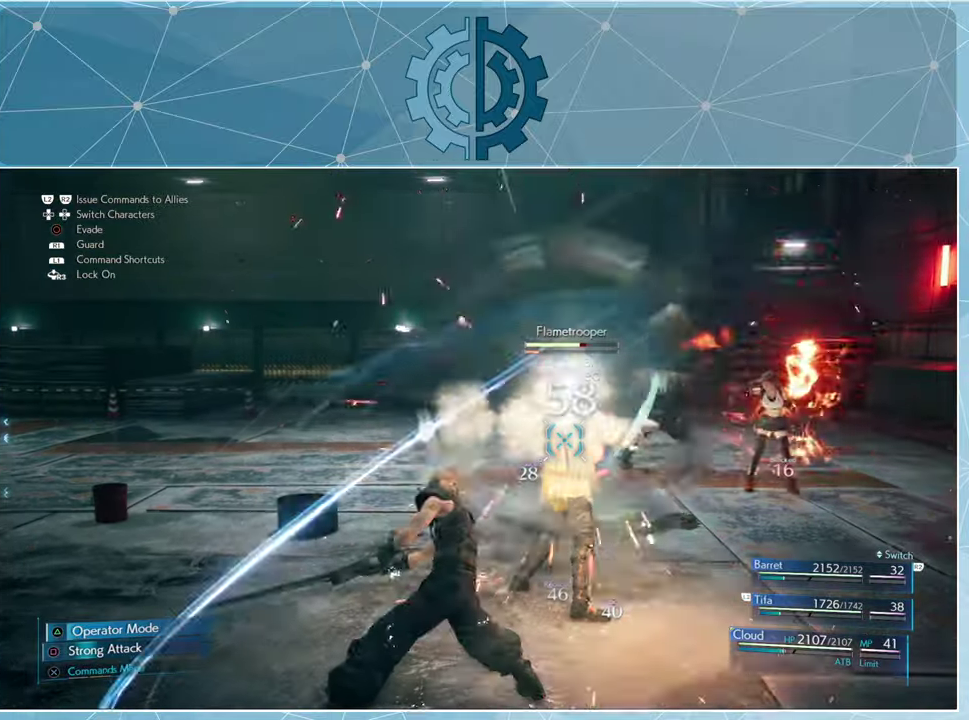
{"buttons": [], "left_stick": "center", "right_stick": "center", "events": [[66, "SQUARE", "up"], [133, "SQUARE", "down"], [200, "SQUARE", "up"], [300, "SQUARE", "down"], [333, "SQUARE", "up"], [433, "SQUARE", "down"], [500, "SQUARE", "up"]]}
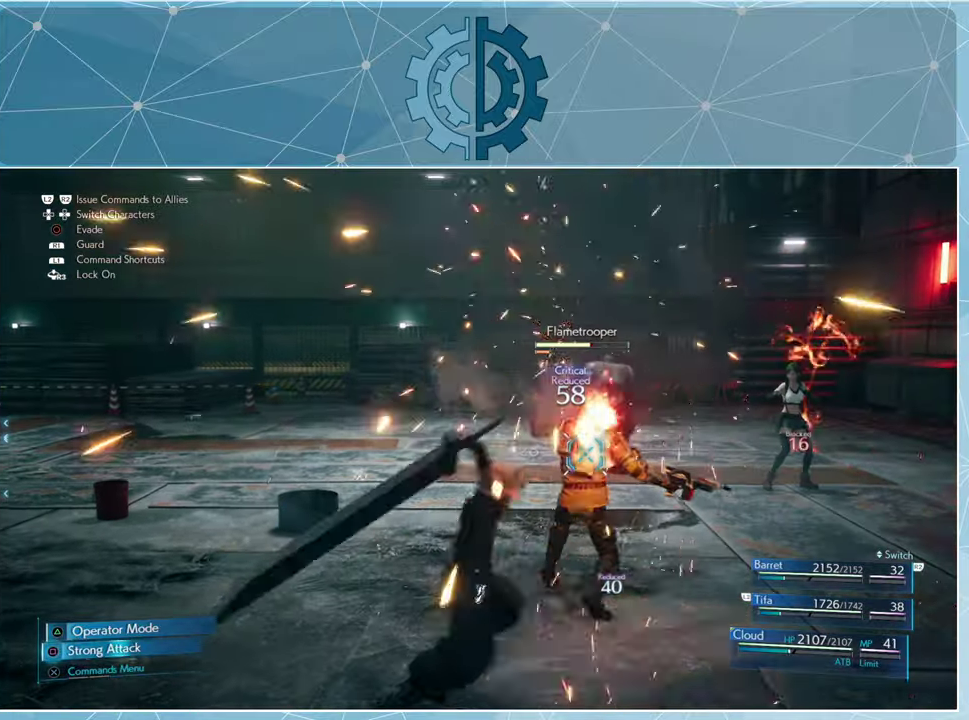
{"buttons": [], "left_stick": "center", "right_stick": "center", "events": [[66, "SQUARE", "down"], [133, "SQUARE", "up"], [266, "SQUARE", "down"], [300, "SQUARE", "up"], [433, "SQUARE", "down"], [500, "SQUARE", "up"]]}
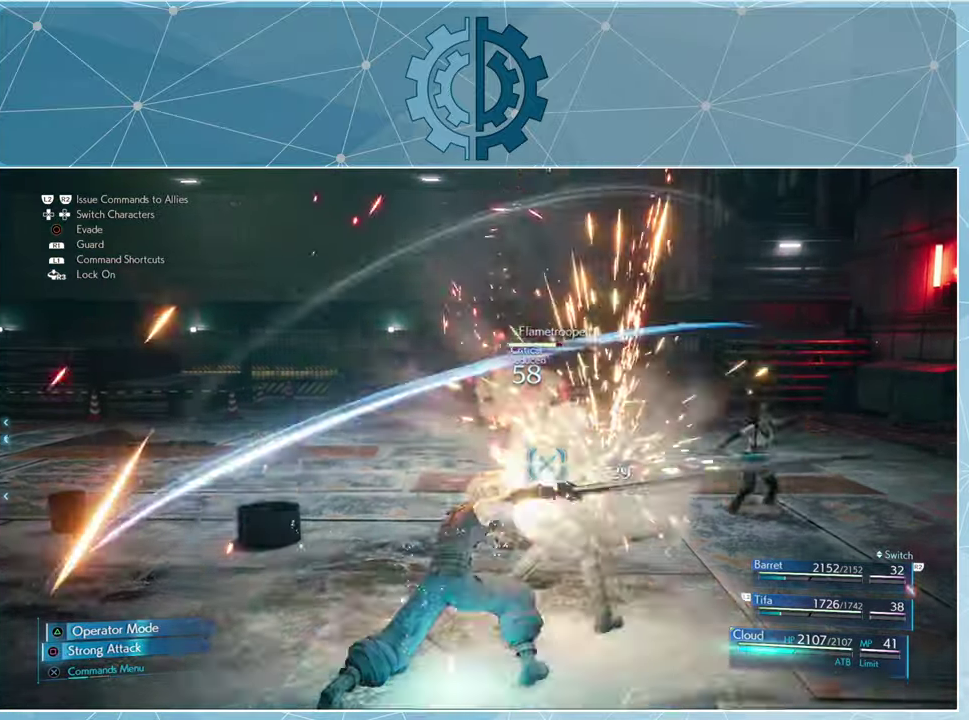
{"buttons": [], "left_stick": "center", "right_stick": "center", "events": [[66, "SQUARE", "down"], [133, "SQUARE", "up"], [233, "SQUARE", "down"], [266, "SQUARE", "up"]]}
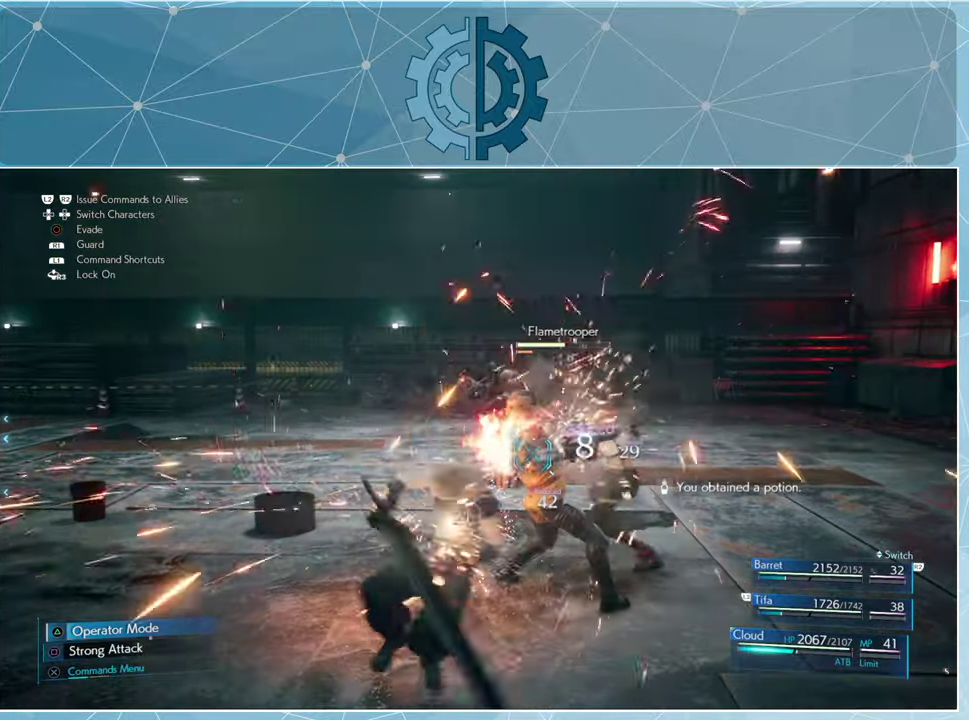
{"buttons": [], "left_stick": "center", "right_stick": "center", "events": [[166, "SQUARE", "down"], [266, "SQUARE", "up"], [366, "SQUARE", "down"], [433, "SQUARE", "up"]]}
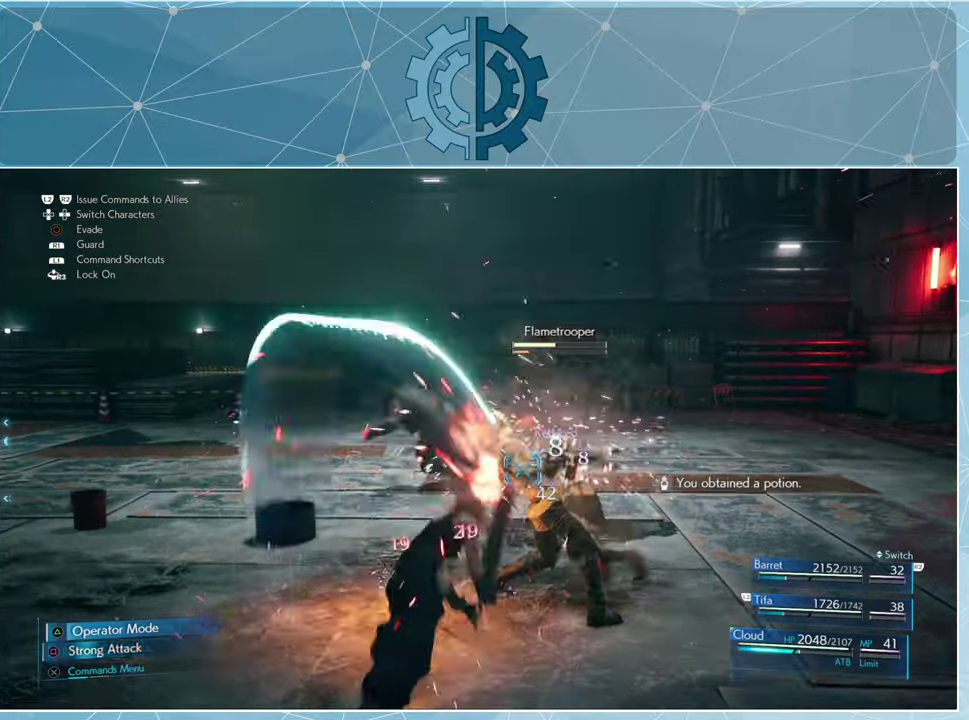
{"buttons": [], "left_stick": "center", "right_stick": "center", "events": [[66, "SQUARE", "down"], [133, "SQUARE", "up"], [233, "SQUARE", "down"], [333, "SQUARE", "up"], [433, "SQUARE", "down"], [500, "SQUARE", "up"]]}
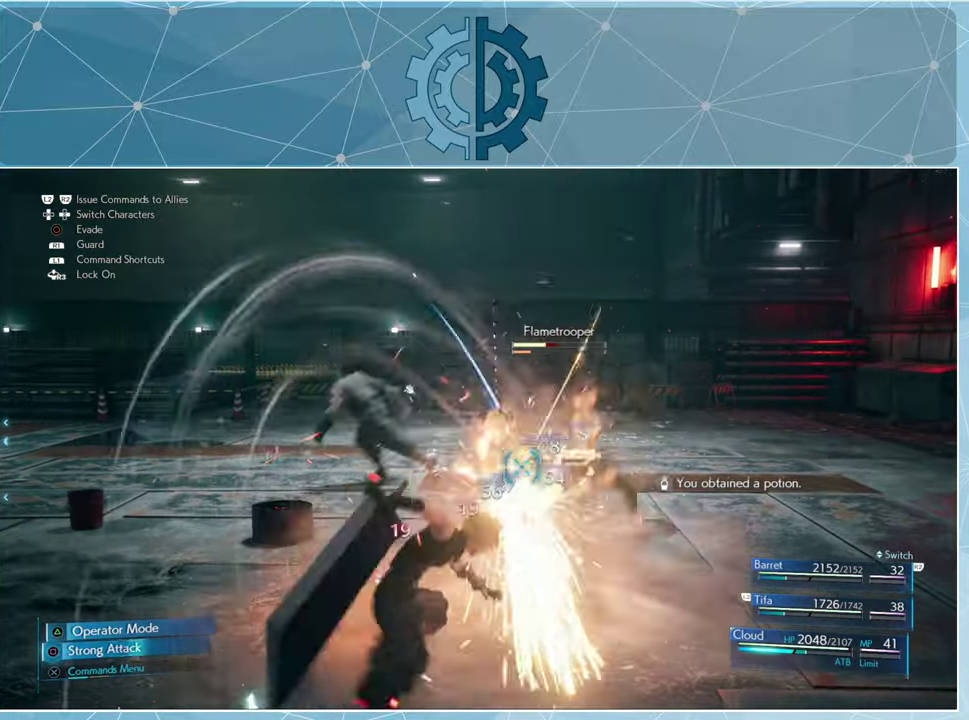
{"buttons": [], "left_stick": "center", "right_stick": "center", "events": [[100, "SQUARE", "down"], [133, "SQUARE", "up"], [233, "SQUARE", "down"], [300, "SQUARE", "up"], [400, "SQUARE", "down"], [500, "SQUARE", "up"]]}
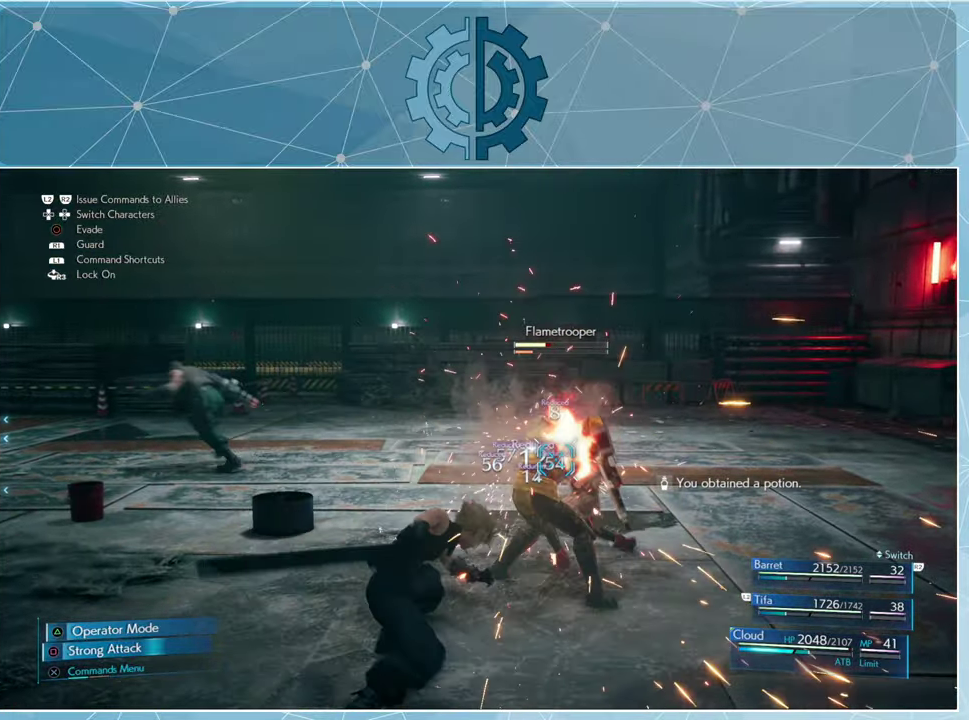
{"buttons": [], "left_stick": "center", "right_stick": "center", "events": [[100, "SQUARE", "down"], [166, "SQUARE", "up"], [266, "SQUARE", "down"], [300, "SQUARE", "up"], [400, "SQUARE", "down"], [466, "SQUARE", "up"]]}
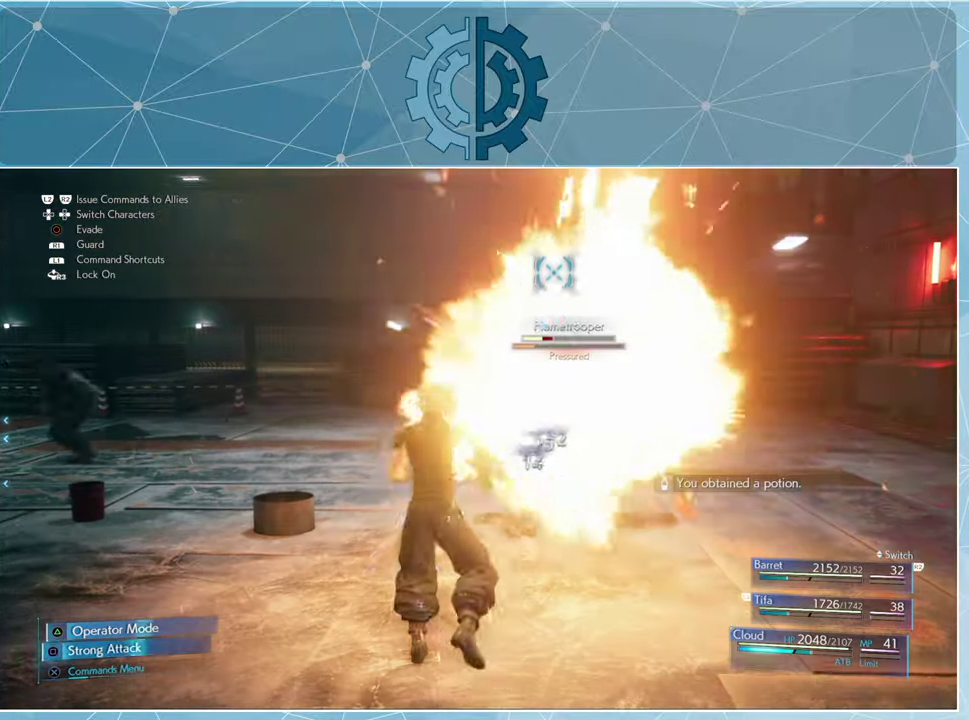
{"buttons": [], "left_stick": "center", "right_stick": "center", "events": [[66, "SQUARE", "down"], [133, "SQUARE", "up"], [200, "SQUARE", "down"], [266, "SQUARE", "up"], [366, "SQUARE", "down"], [433, "SQUARE", "up"]]}
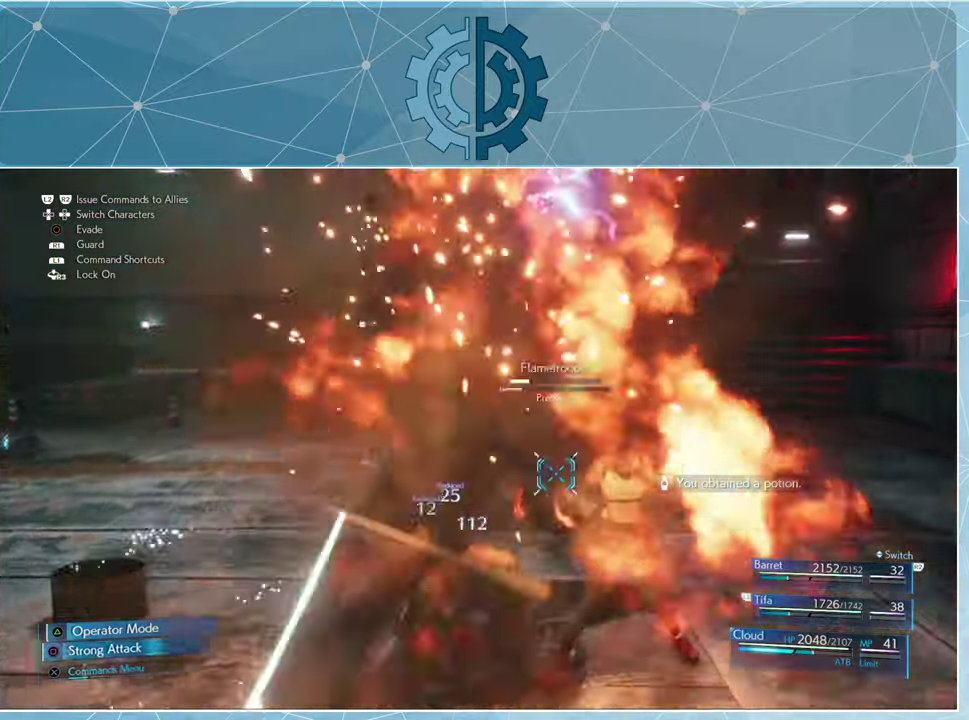
{"buttons": ["SQUARE"], "left_stick": "center", "right_stick": "center", "events": [[33, "SQUARE", "down"], [100, "SQUARE", "up"], [166, "SQUARE", "down"], [233, "SQUARE", "up"], [333, "SQUARE", "down"], [400, "SQUARE", "up"], [500, "SQUARE", "down"]]}
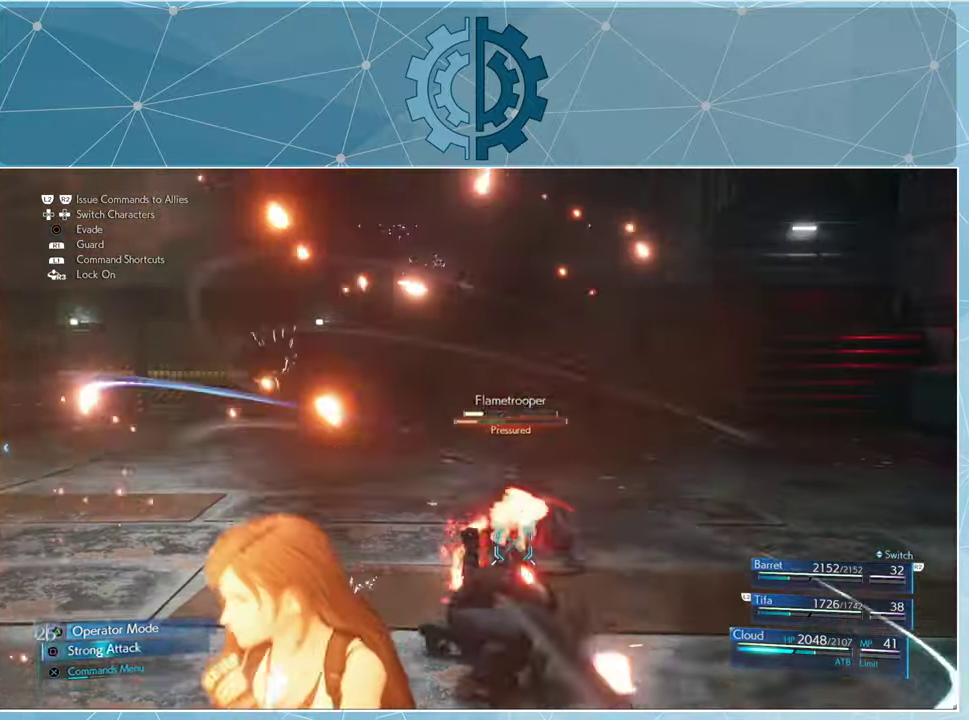
{"buttons": ["SQUARE"], "left_stick": "center", "right_stick": "center", "events": [[66, "SQUARE", "up"], [267, "SQUARE", "down"], [367, "SQUARE", "up"], [434, "SQUARE", "down"]]}
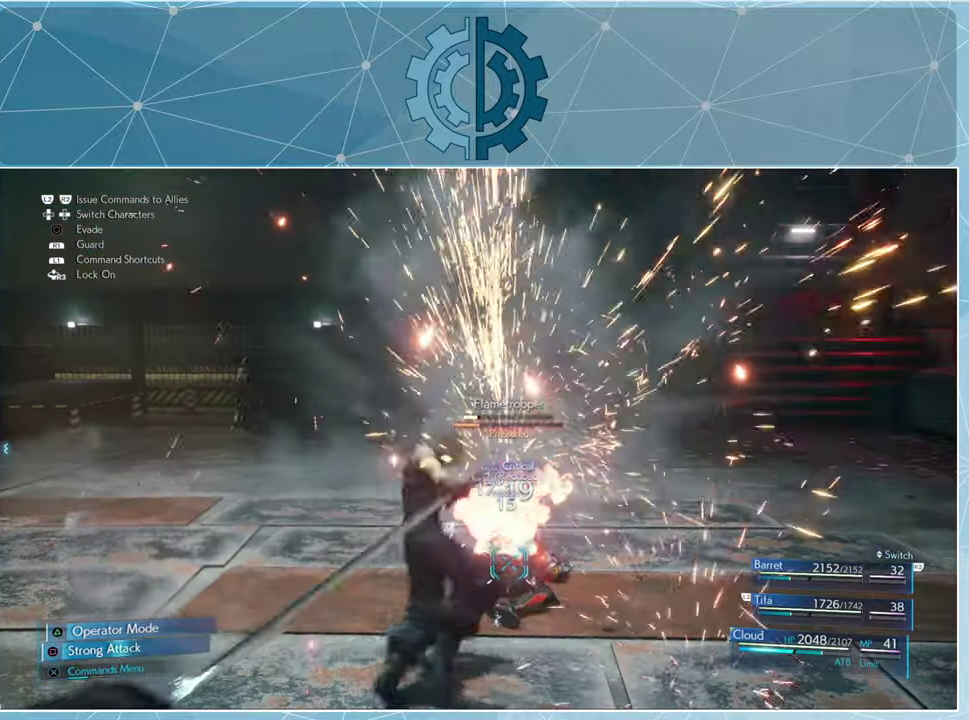
{"buttons": [], "left_stick": "center", "right_stick": "center", "events": [[34, "SQUARE", "up"], [100, "SQUARE", "down"], [167, "SQUARE", "up"], [267, "SQUARE", "down"], [334, "SQUARE", "up"], [434, "SQUARE", "down"], [500, "SQUARE", "up"]]}
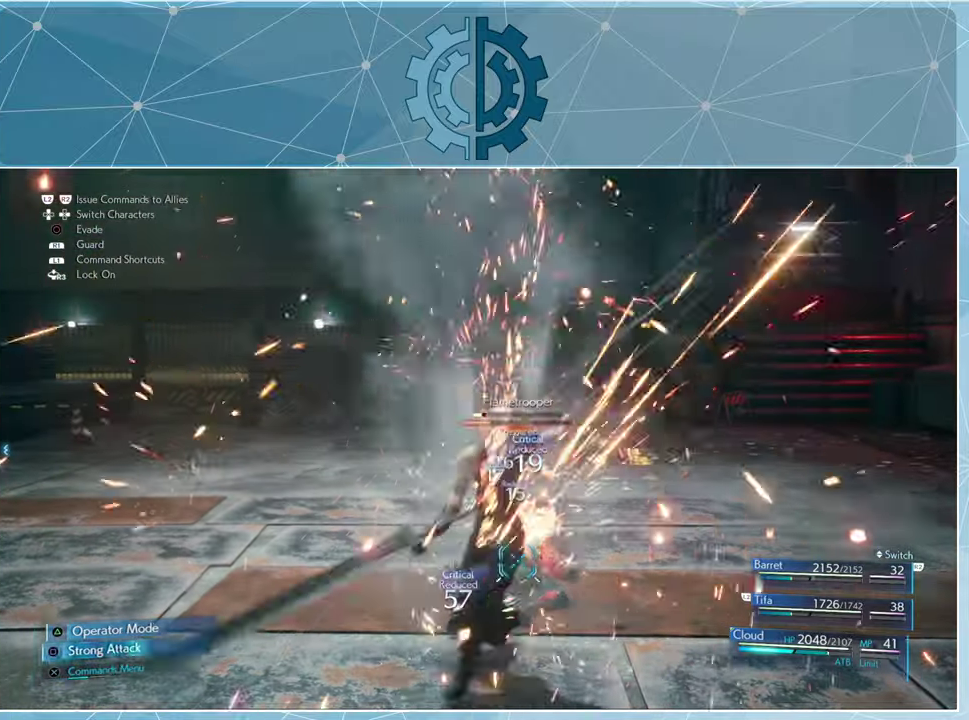
{"buttons": [], "left_stick": "center", "right_stick": "center", "events": [[100, "SQUARE", "down"], [134, "SQUARE", "up"]]}
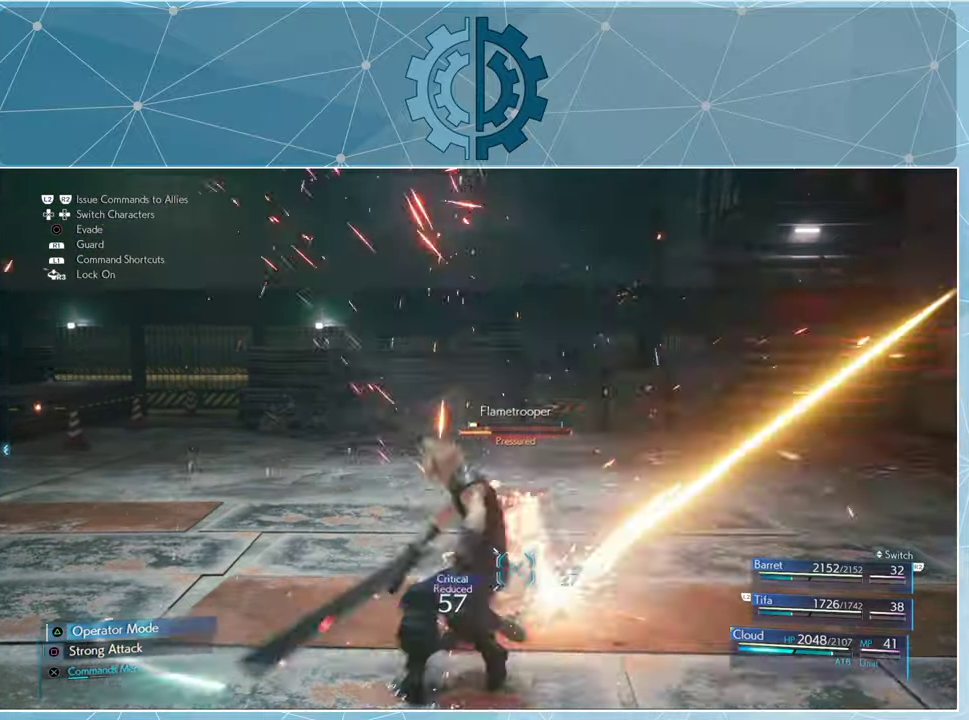
{"buttons": [], "left_stick": "center", "right_stick": "center", "events": [[67, "SQUARE", "down"], [134, "SQUARE", "up"], [267, "SQUARE", "down"], [367, "SQUARE", "up"]]}
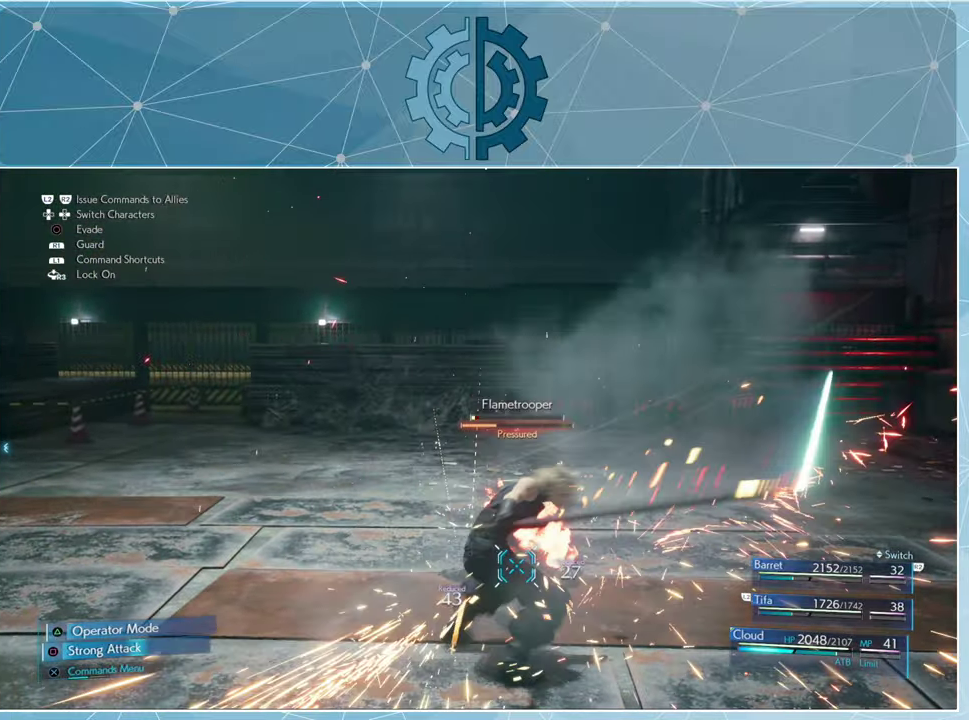
{"buttons": [], "left_stick": "center", "right_stick": "center", "events": [[67, "SQUARE", "down"], [134, "SQUARE", "up"], [234, "SQUARE", "down"], [334, "SQUARE", "up"], [434, "SQUARE", "down"], [500, "SQUARE", "up"]]}
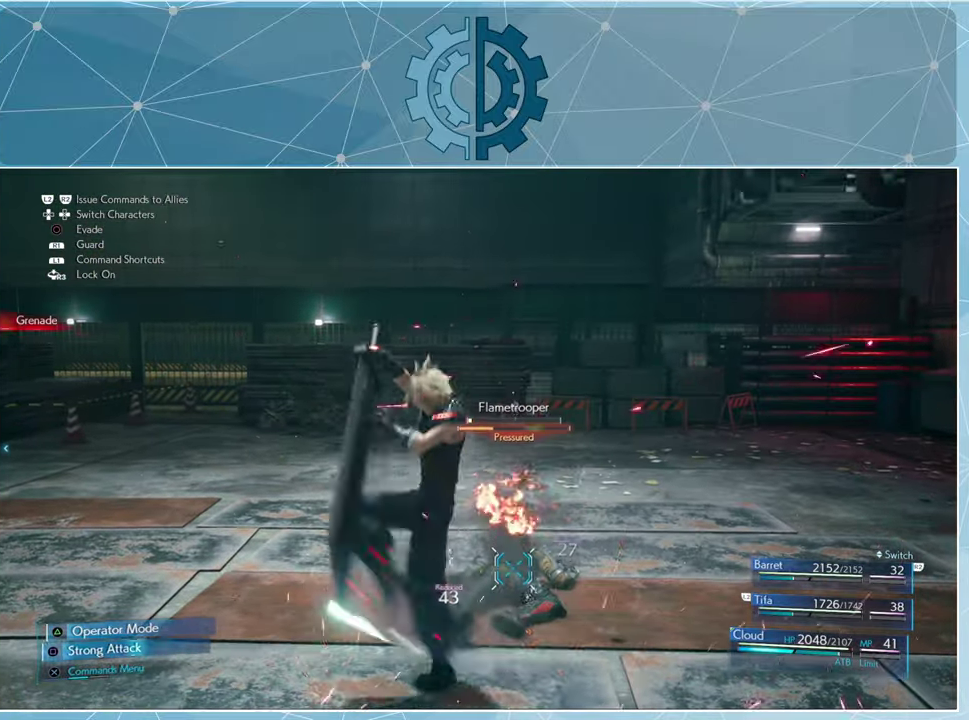
{"buttons": [], "left_stick": "center", "right_stick": "center", "events": []}
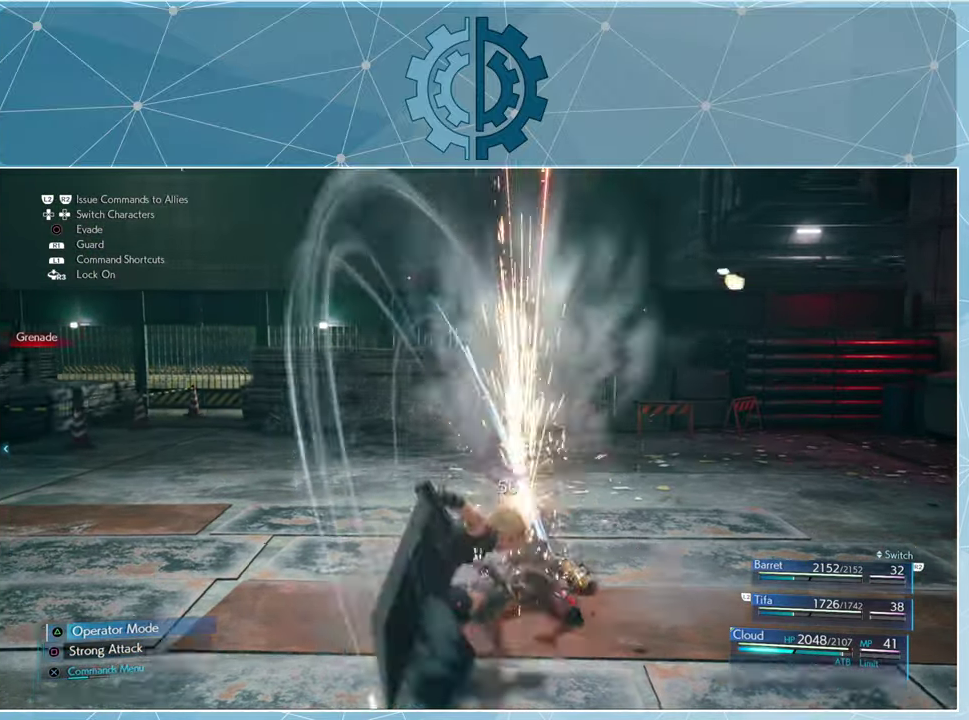
{"buttons": [], "left_stick": "center", "right_stick": "left", "events": [[167, "right_stick", "left"]]}
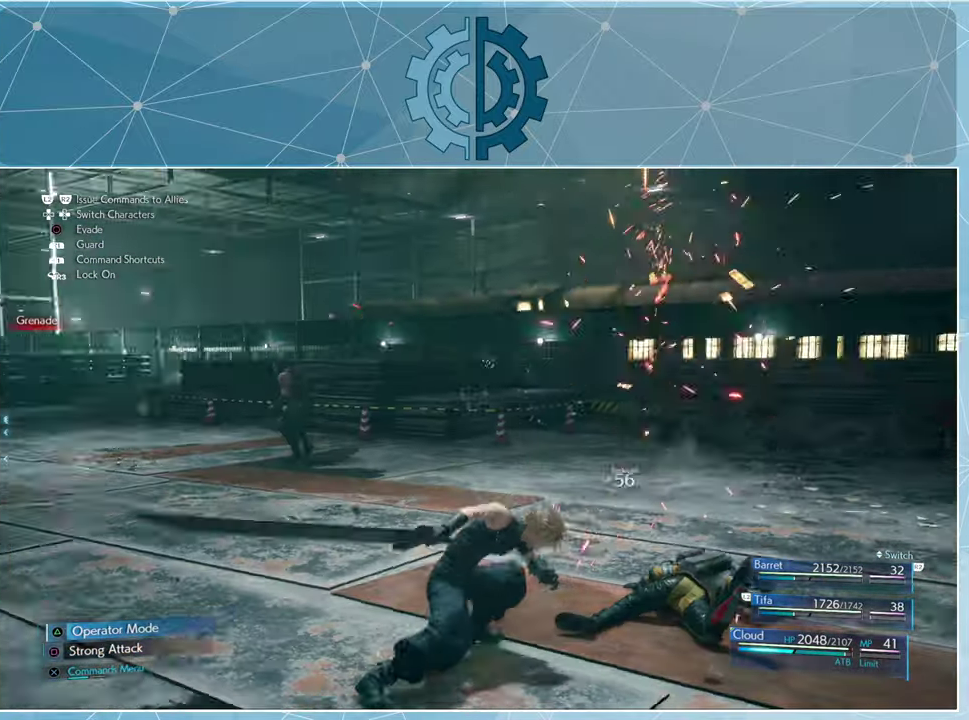
{"buttons": [], "left_stick": "left", "right_stick": "center", "events": [[100, "left_stick", "left"], [200, "right_stick", "center"], [300, "CROSS", "down"], [400, "CROSS", "up"]]}
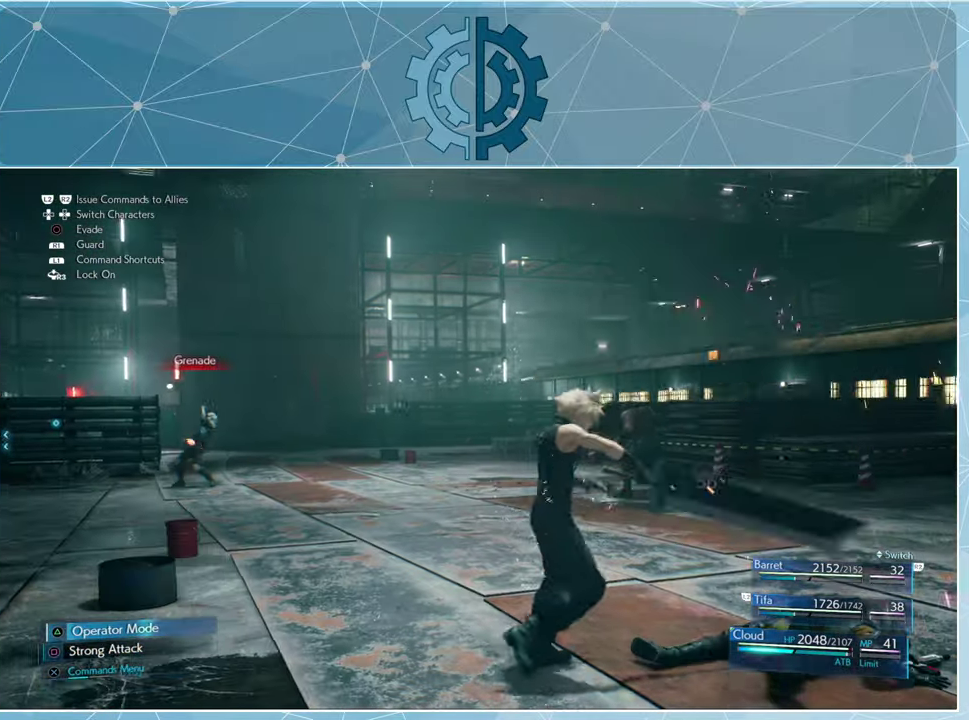
{"buttons": [], "left_stick": "center", "right_stick": "center", "events": [[34, "left_stick", "center"]]}
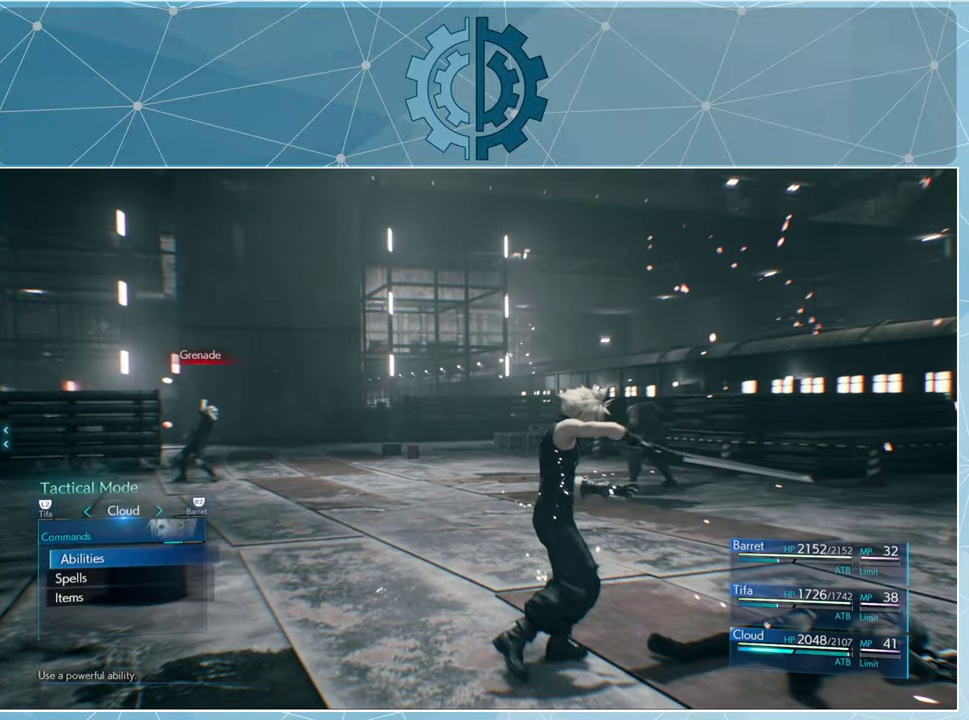
{"buttons": [], "left_stick": "center", "right_stick": "center", "events": []}